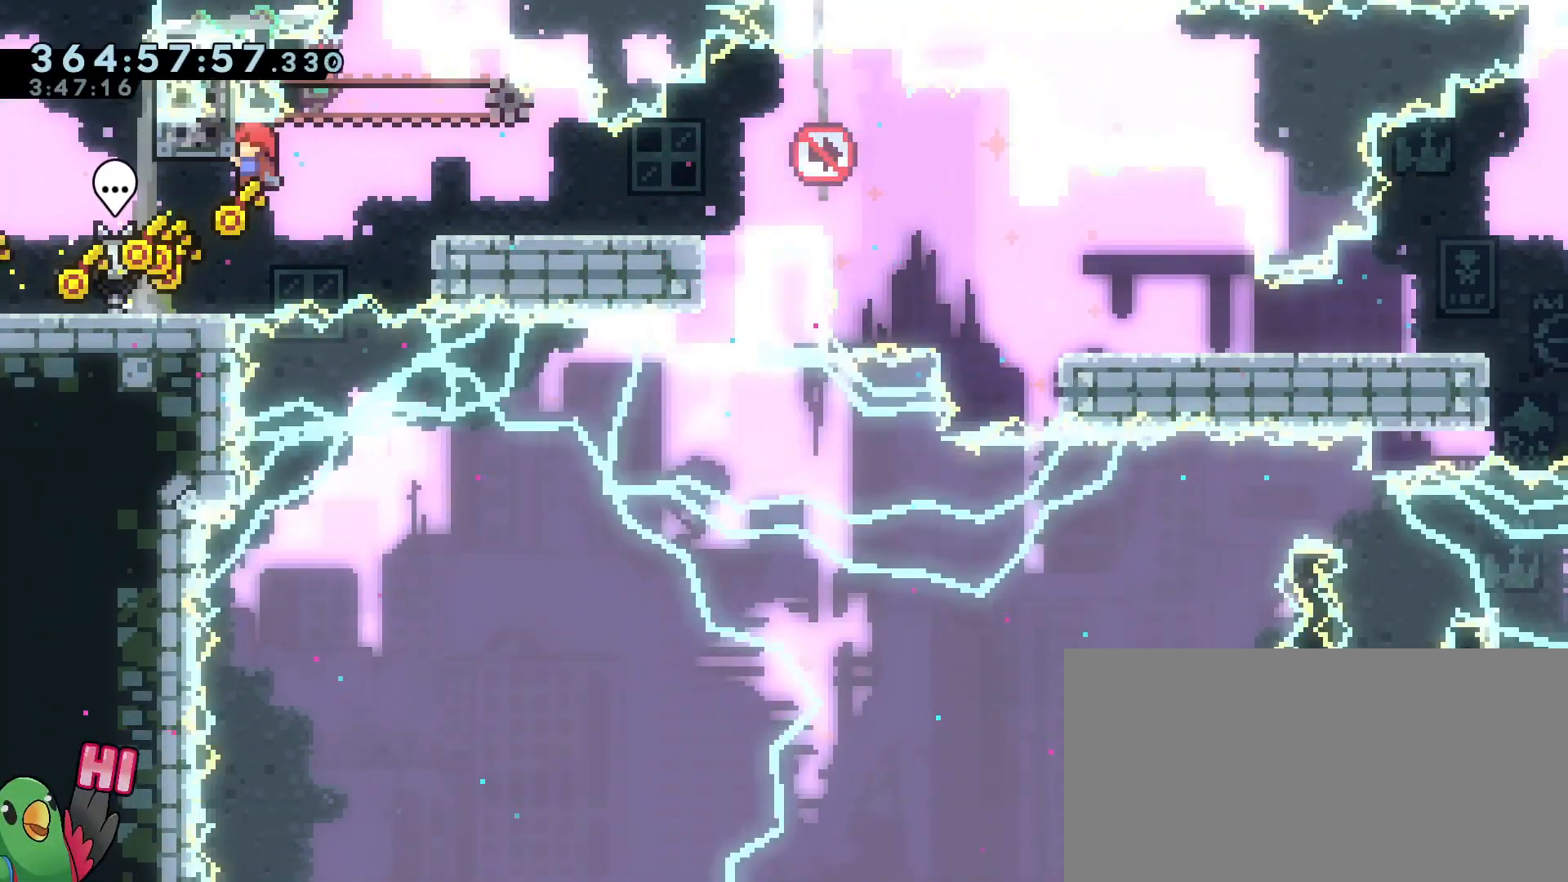
Gameplay with a controller (Nintendo layout); each line is a JSON object with the inputs held at the frame after it. "events" lists button and stick changes between this image and that frame as [ms after this image, input, new state], when the widget could be followed in between. Not read: A DPAD_DOWN DPAD_LEFT DPAD_RIGHT DPAD_UP HOME L2 L3 R2 R3.
{"buttons": ["Y", "R1"], "left_stick": "down-right", "right_stick": "center", "events": [[34, "SELECT", "down"], [117, "SELECT", "up"], [417, "left_stick", "down-right"], [434, "Y", "down"]]}
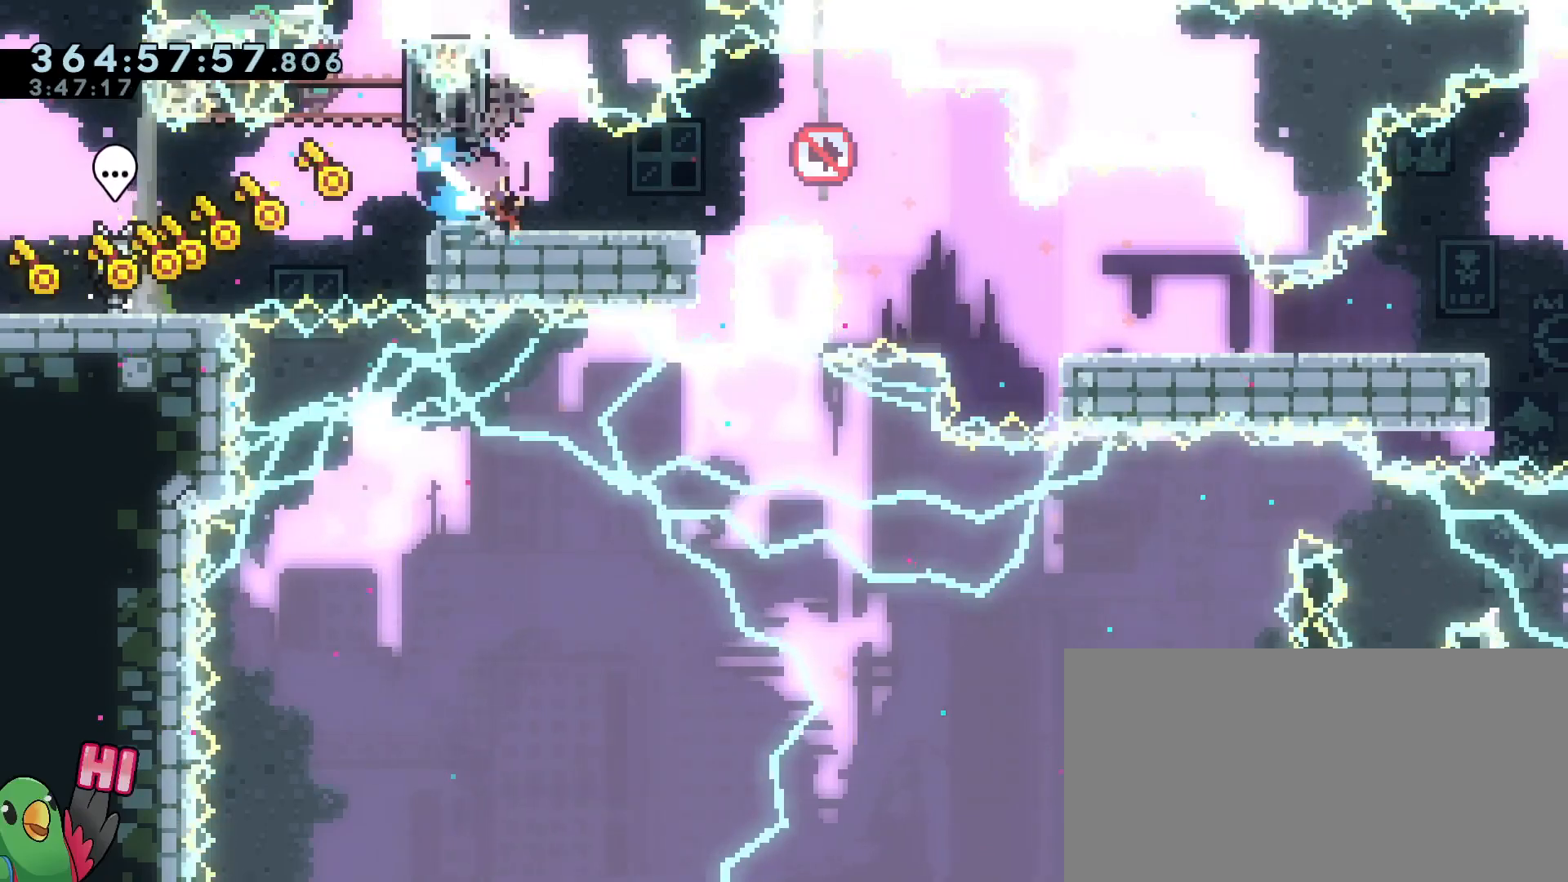
{"buttons": ["B", "R1"], "left_stick": "right", "right_stick": "center"}
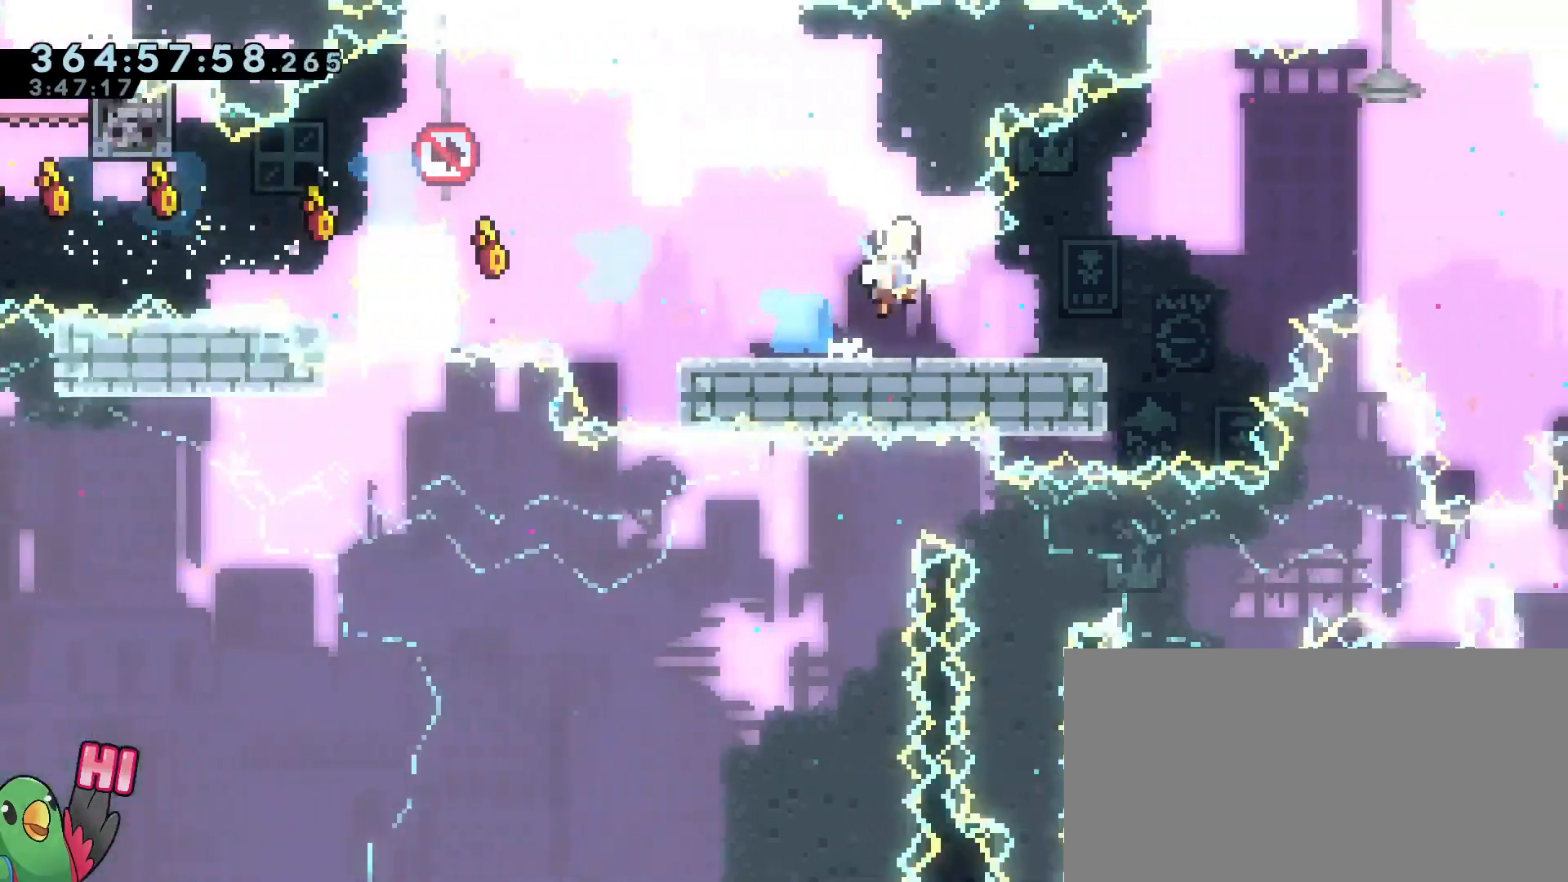
{"buttons": ["R1"], "left_stick": "center", "right_stick": "center", "events": [[401, "B", "up"], [501, "left_stick", "center"]]}
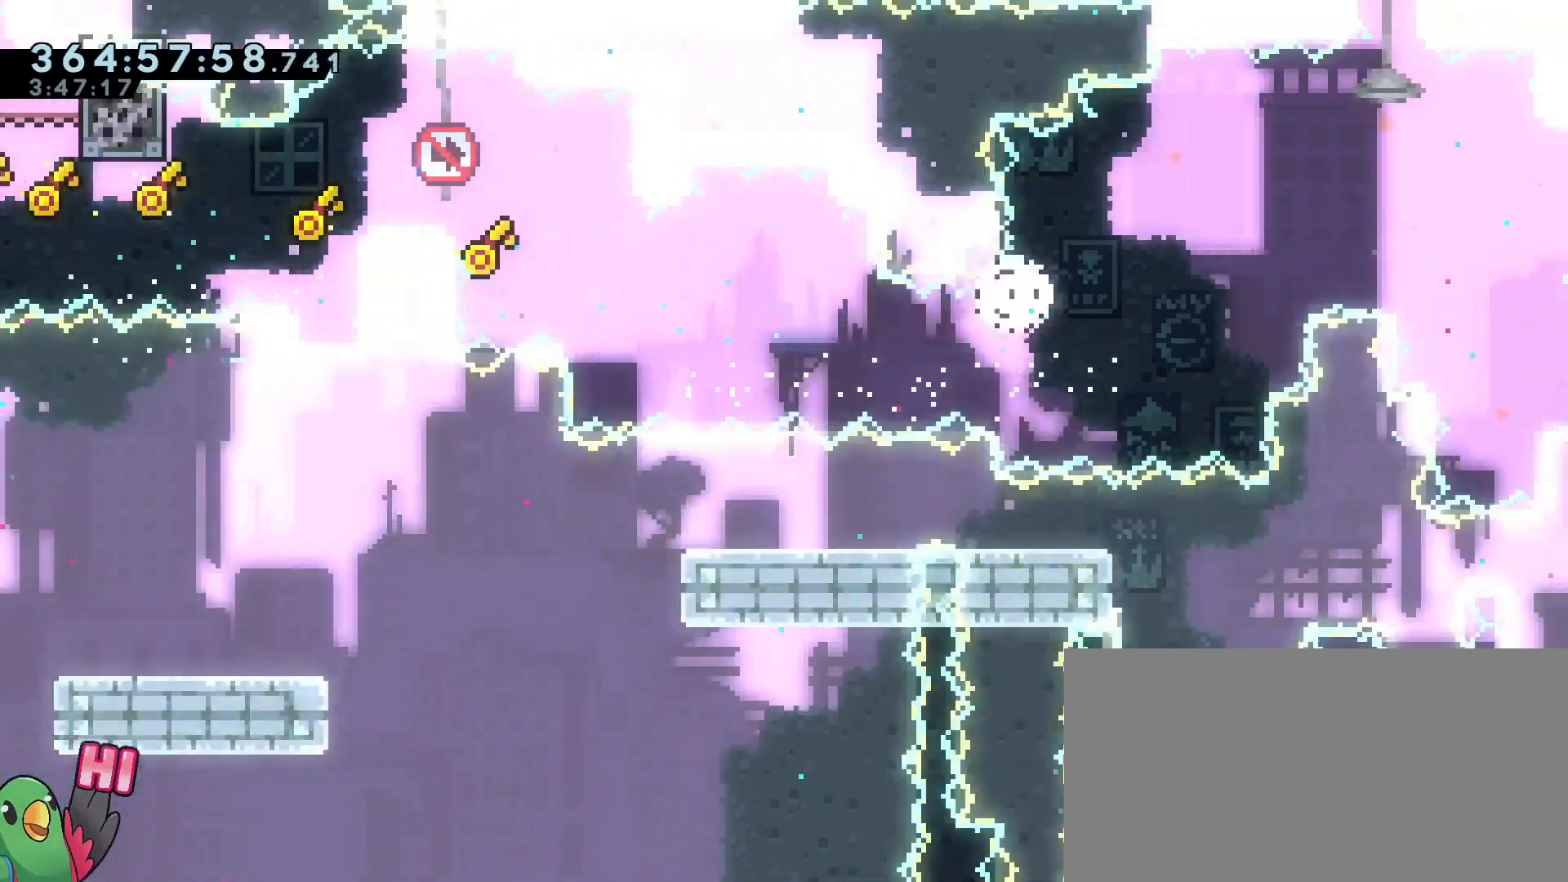
{"buttons": ["R1"], "left_stick": "center", "right_stick": "center"}
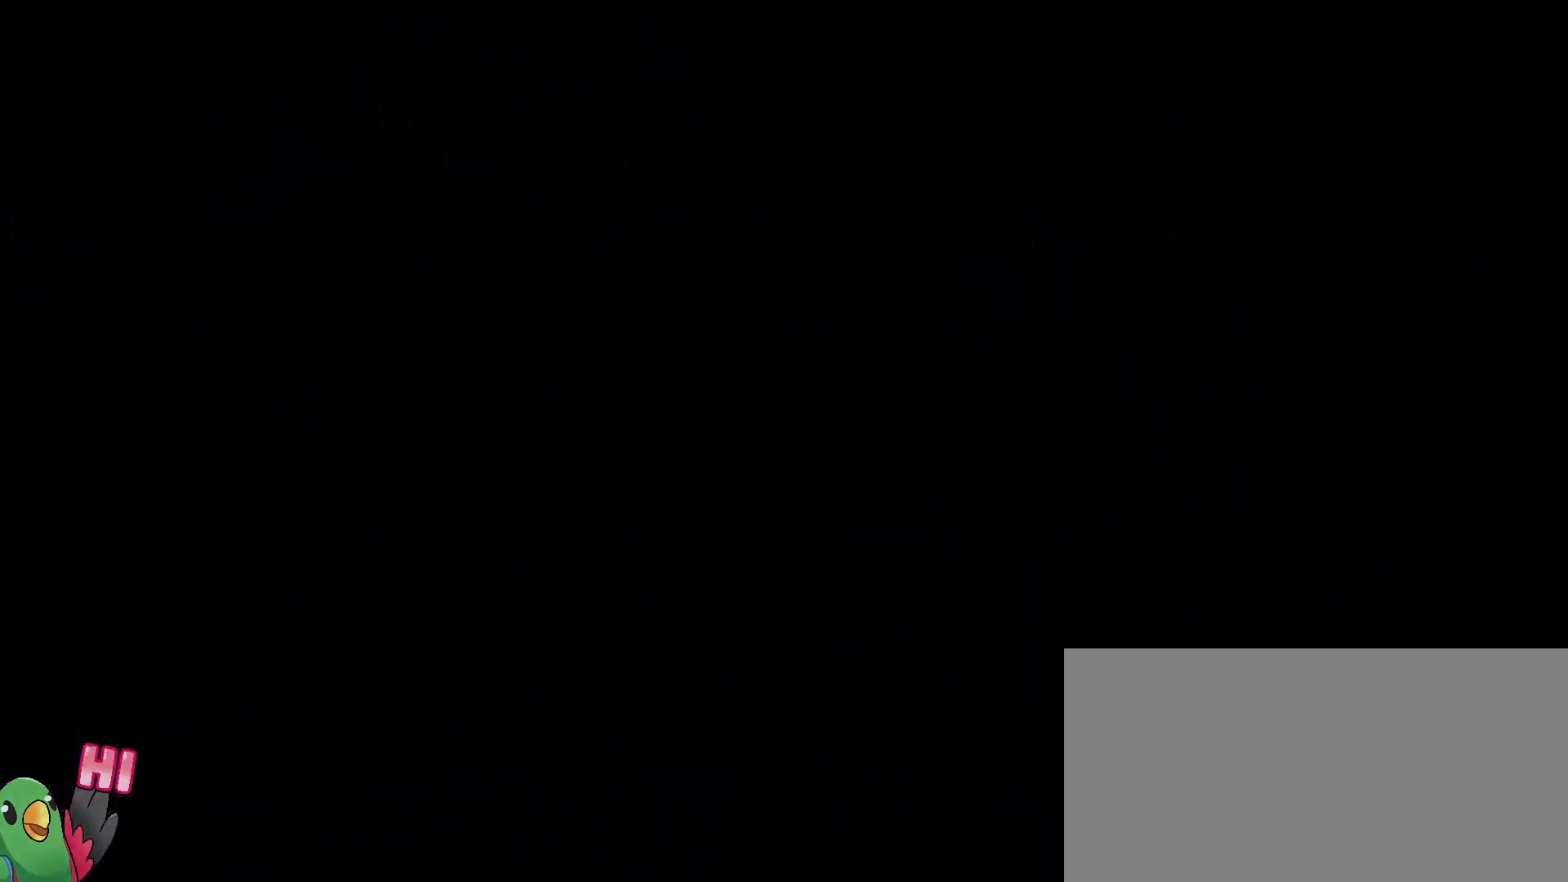
{"buttons": ["R1"], "left_stick": "center", "right_stick": "center", "events": []}
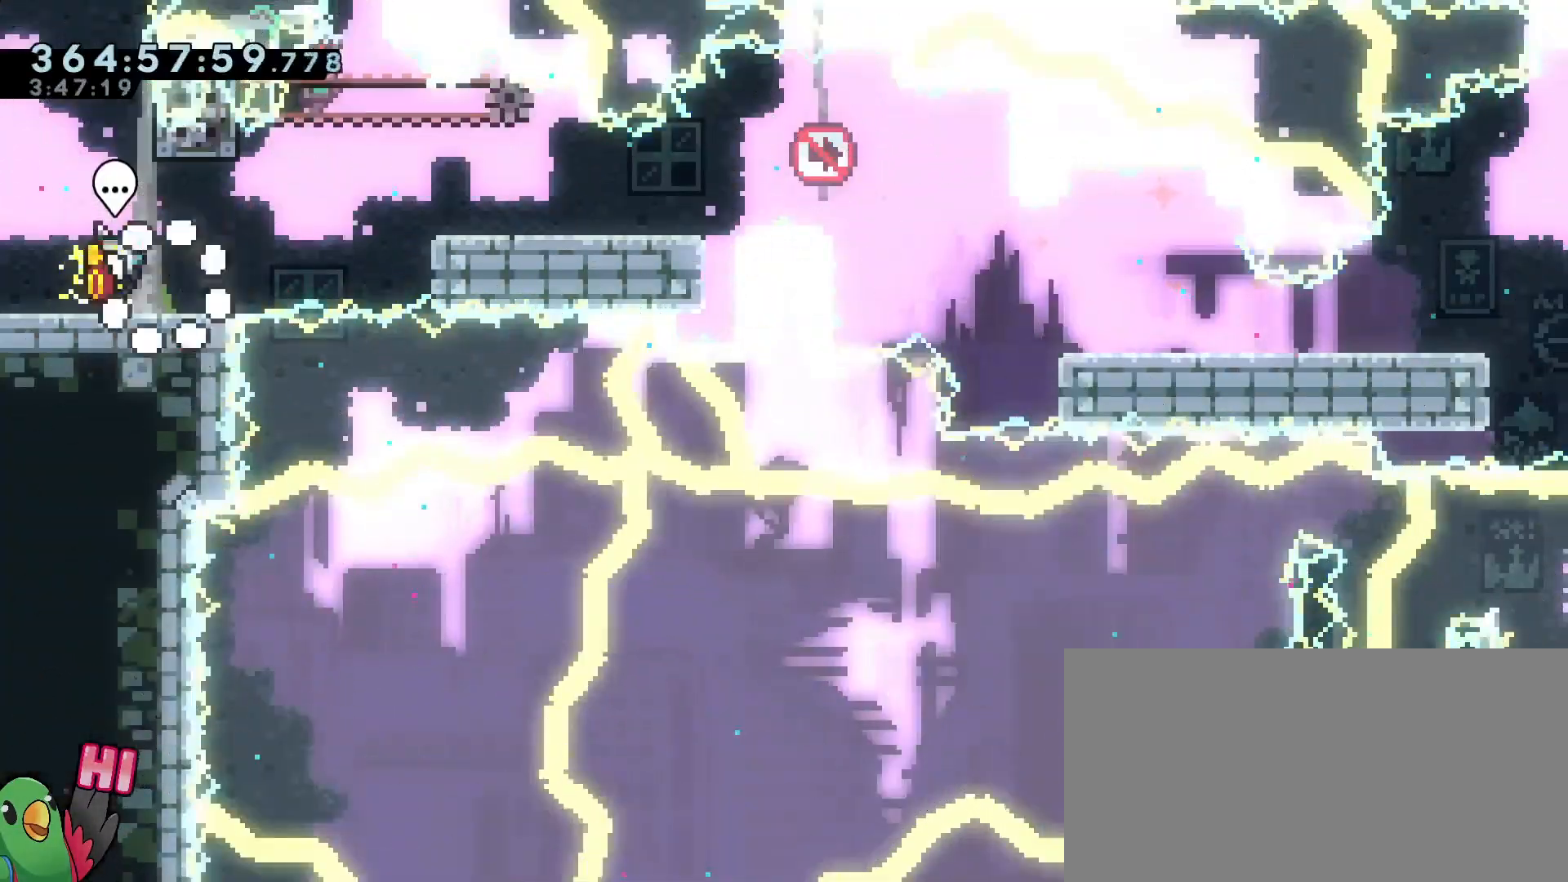
{"buttons": ["B", "R1"], "left_stick": "center", "right_stick": "center", "events": [[33, "X", "down"], [133, "X", "up"], [183, "left_stick", "down-right"], [317, "B", "down"], [400, "left_stick", "center"]]}